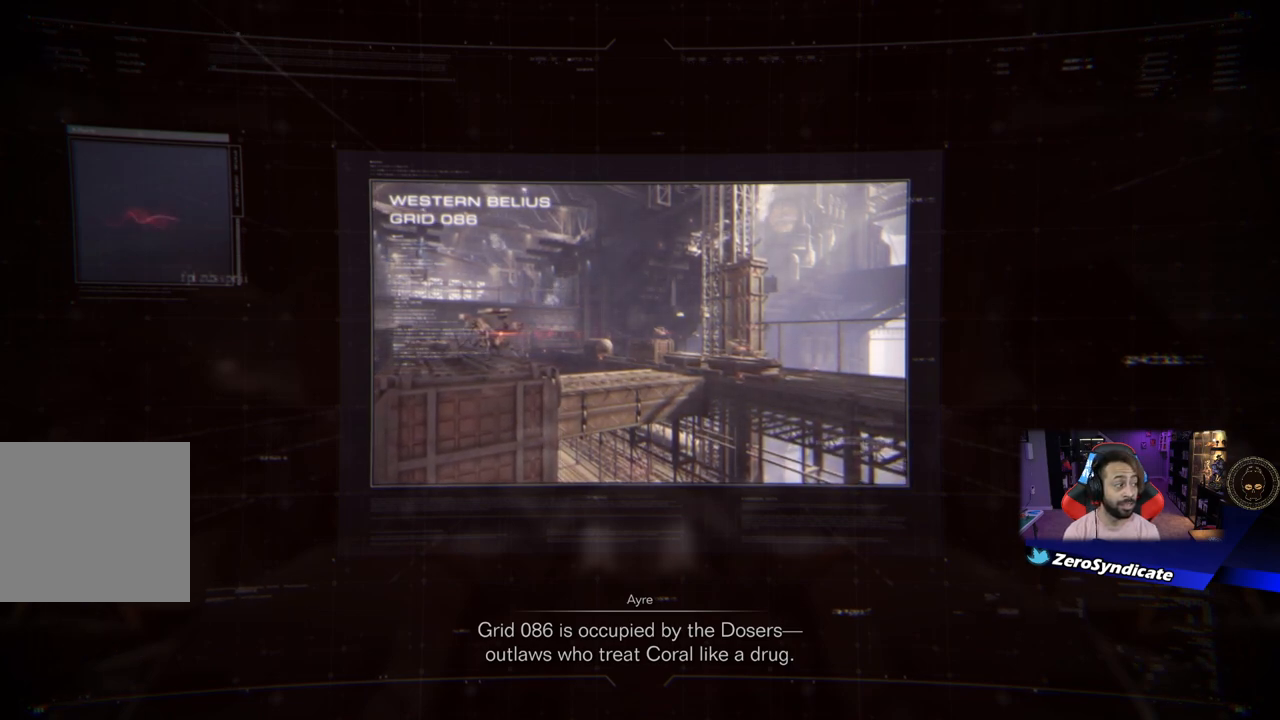
Gameplay with a controller (Xbox layout); each line is a JSON object with the inputs held at the frame after it. "events" lists button and stick changes between this image and that frame as [ms after this image, input, new state], when the widget could be followed in between.
{"buttons": [], "left_stick": "down", "right_stick": "center", "events": [[233, "left_stick", "left"], [450, "left_stick", "down"]]}
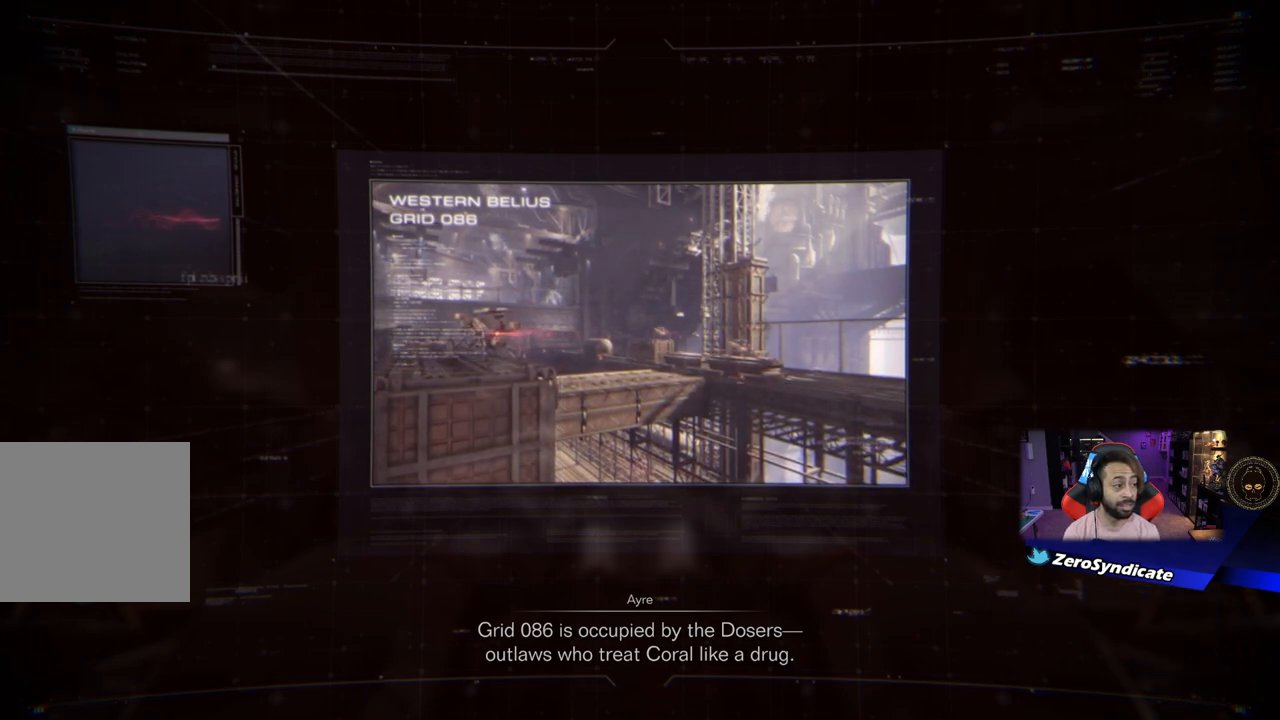
{"buttons": [], "left_stick": "up-right", "right_stick": "up-right", "events": [[100, "left_stick", "right"], [183, "left_stick", "up"], [300, "left_stick", "down-left"], [417, "left_stick", "down-right"], [417, "right_stick", "up-right"], [500, "left_stick", "up-right"]]}
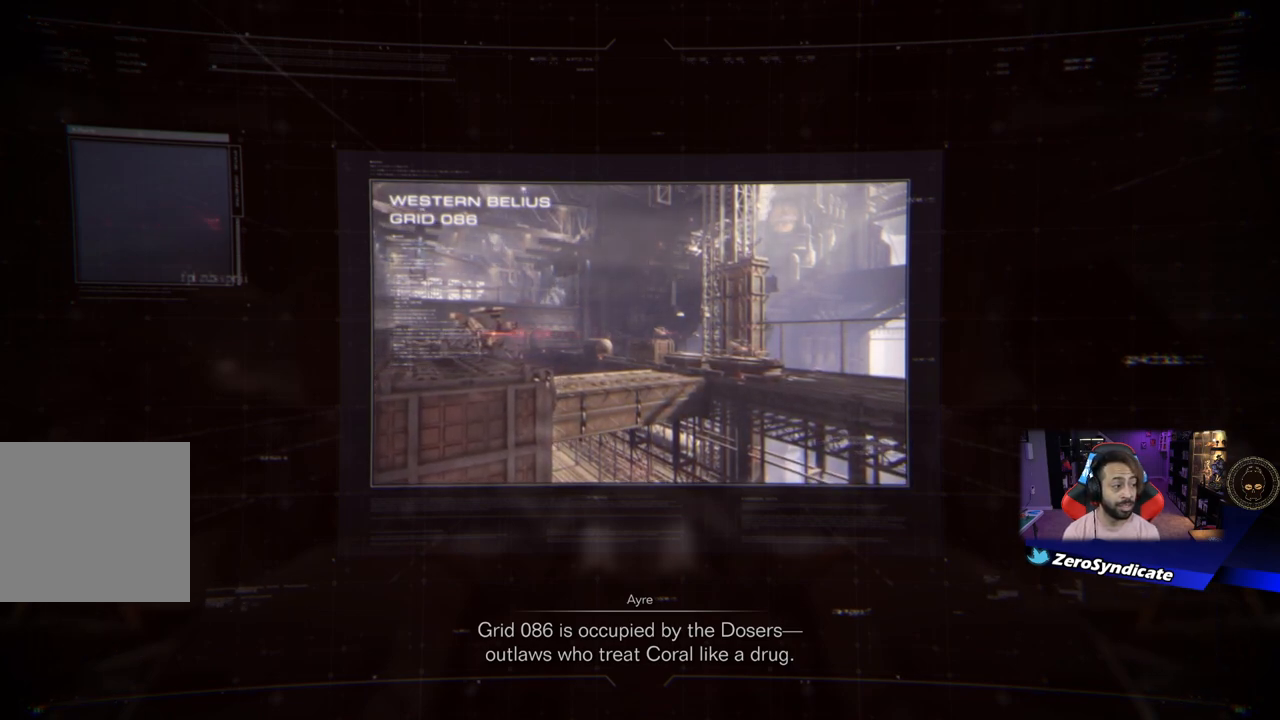
{"buttons": [], "left_stick": "center", "right_stick": "up", "events": [[17, "right_stick", "up-left"], [83, "left_stick", "center"], [133, "right_stick", "down-left"], [200, "right_stick", "down"], [333, "right_stick", "left"], [467, "right_stick", "up"]]}
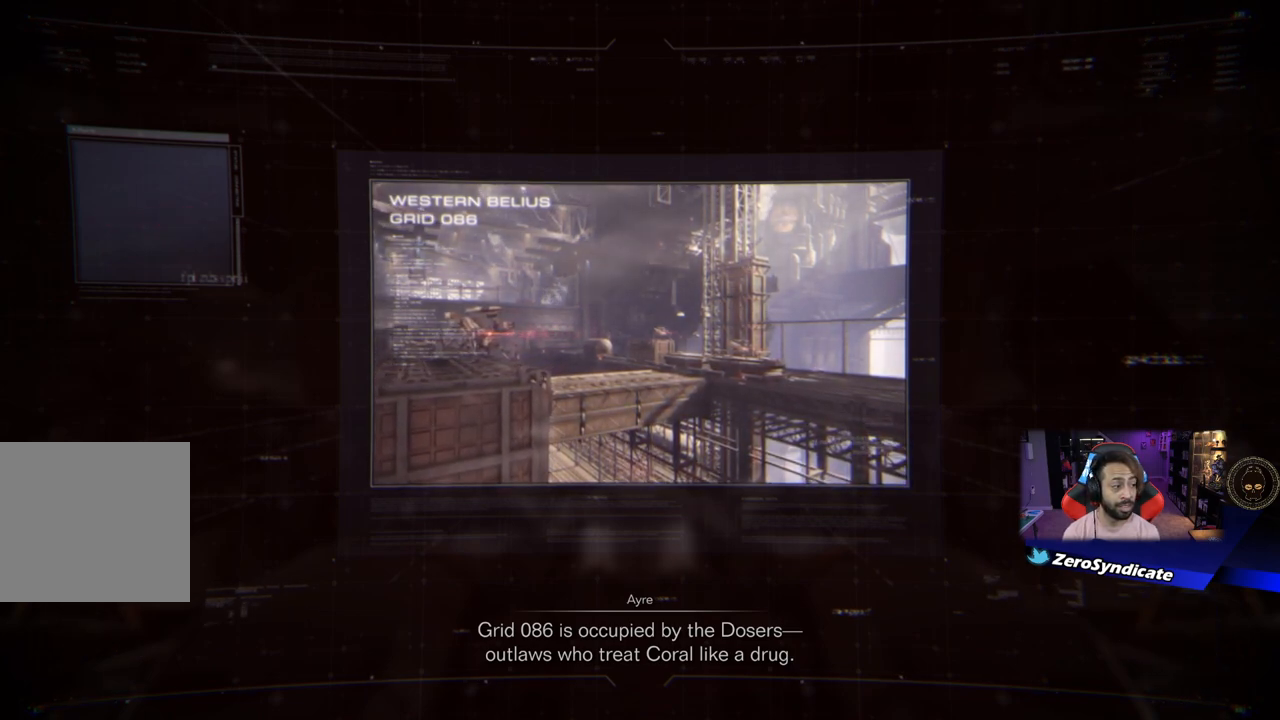
{"buttons": [], "left_stick": "up-left", "right_stick": "up-right", "events": [[17, "right_stick", "up-right"], [67, "left_stick", "left"], [117, "left_stick", "down-left"], [167, "right_stick", "up-left"], [300, "left_stick", "down-right"], [350, "right_stick", "down-left"], [417, "left_stick", "up-right"], [417, "right_stick", "down-right"], [500, "left_stick", "up-left"], [500, "right_stick", "up-right"]]}
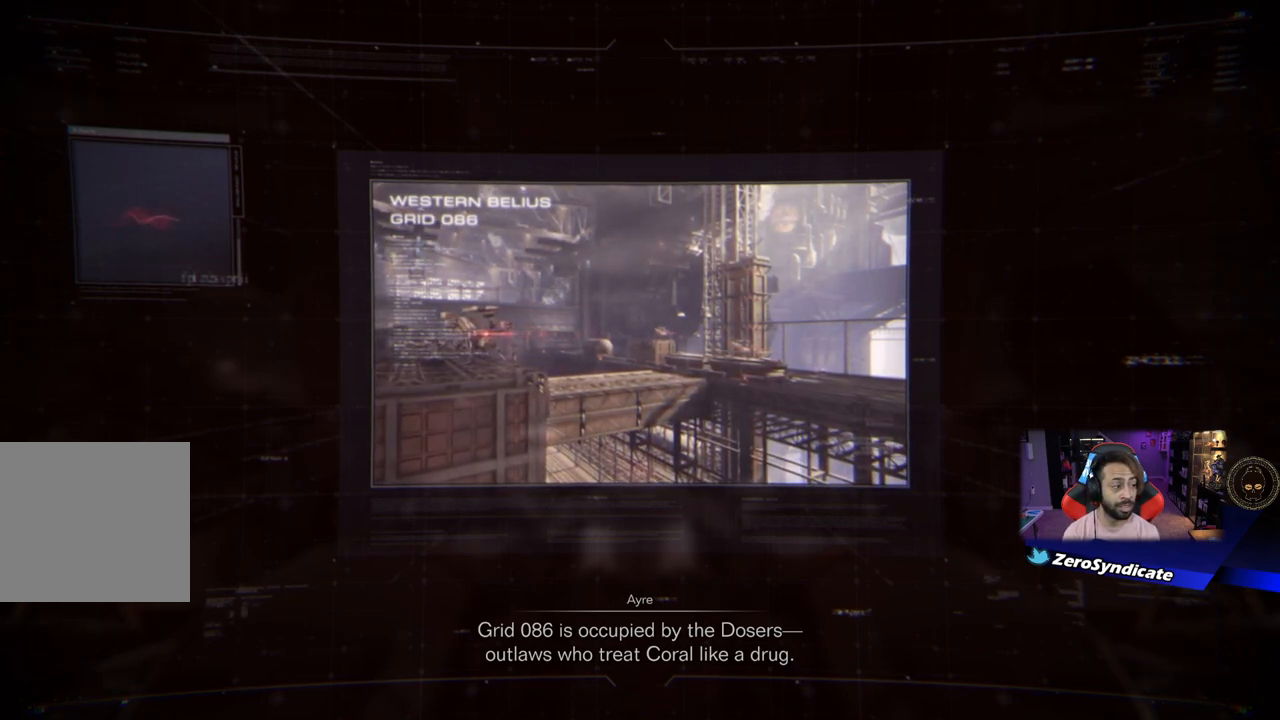
{"buttons": [], "left_stick": "left", "right_stick": "up", "events": [[83, "right_stick", "up-left"], [100, "left_stick", "down-left"], [200, "left_stick", "down-right"], [233, "right_stick", "down-left"], [300, "left_stick", "up-right"], [300, "right_stick", "down-right"], [383, "right_stick", "up-right"], [417, "left_stick", "up-left"], [450, "right_stick", "up"], [467, "left_stick", "left"]]}
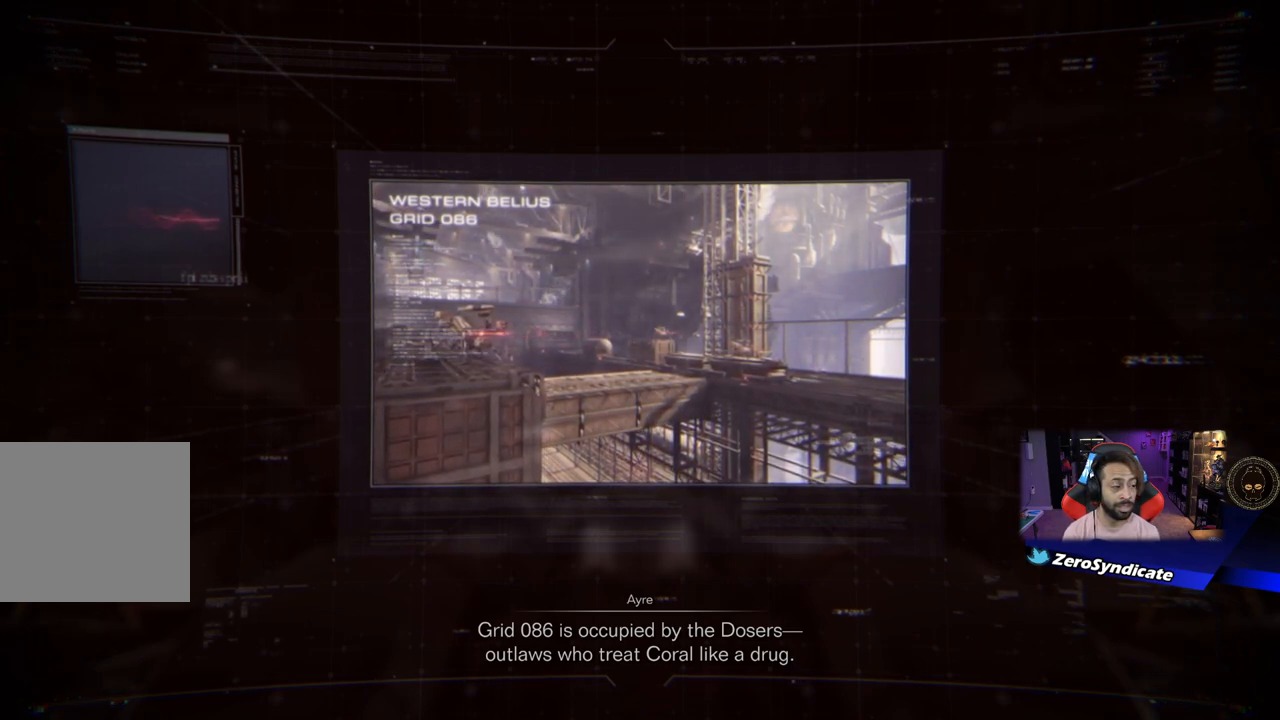
{"buttons": [], "left_stick": "down-right", "right_stick": "down", "events": [[133, "right_stick", "right"], [167, "left_stick", "up-left"], [350, "right_stick", "up"], [417, "left_stick", "up-right"], [433, "right_stick", "left"], [500, "left_stick", "down-right"], [500, "right_stick", "down"]]}
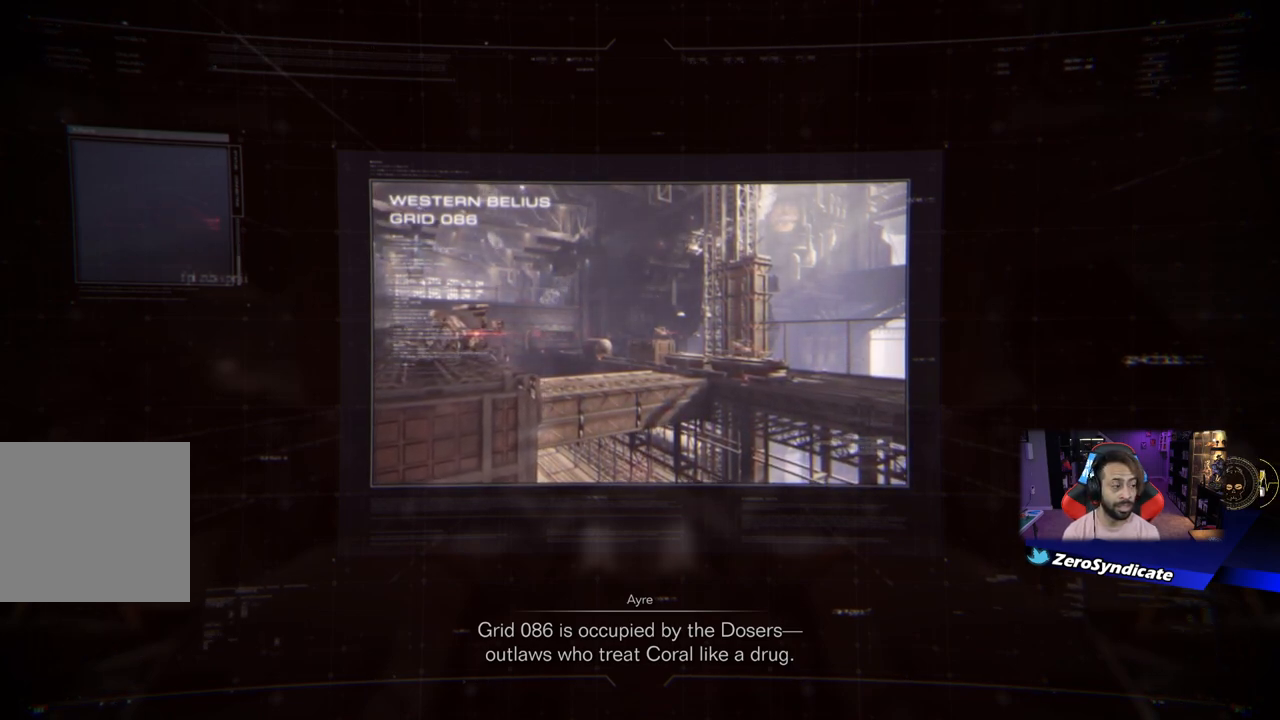
{"buttons": [], "left_stick": "down", "right_stick": "up-left", "events": [[83, "right_stick", "right"], [100, "left_stick", "down-left"], [133, "right_stick", "up"], [183, "left_stick", "up-left"], [233, "right_stick", "left"], [250, "left_stick", "up-right"], [300, "right_stick", "down"], [383, "left_stick", "down-right"], [400, "right_stick", "right"], [433, "left_stick", "down"], [500, "right_stick", "up-left"]]}
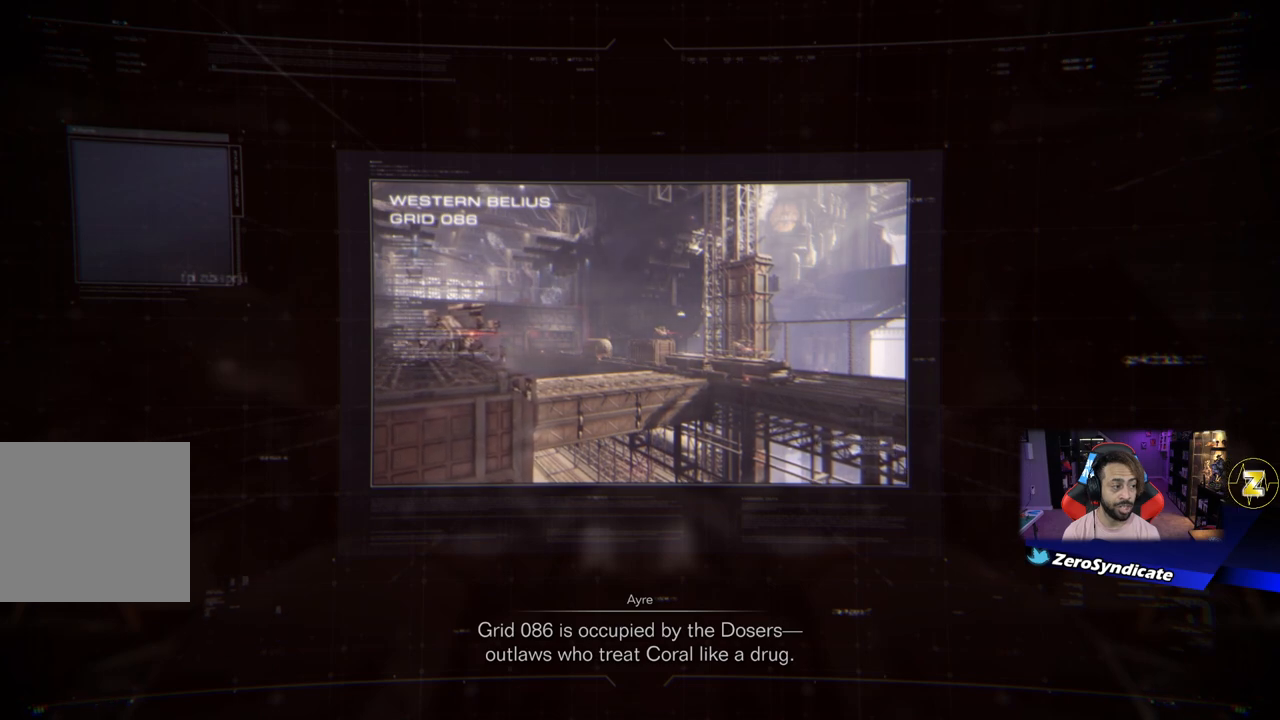
{"buttons": [], "left_stick": "center", "right_stick": "center", "events": [[33, "left_stick", "up-left"], [133, "left_stick", "up-right"], [217, "right_stick", "center"], [350, "left_stick", "center"]]}
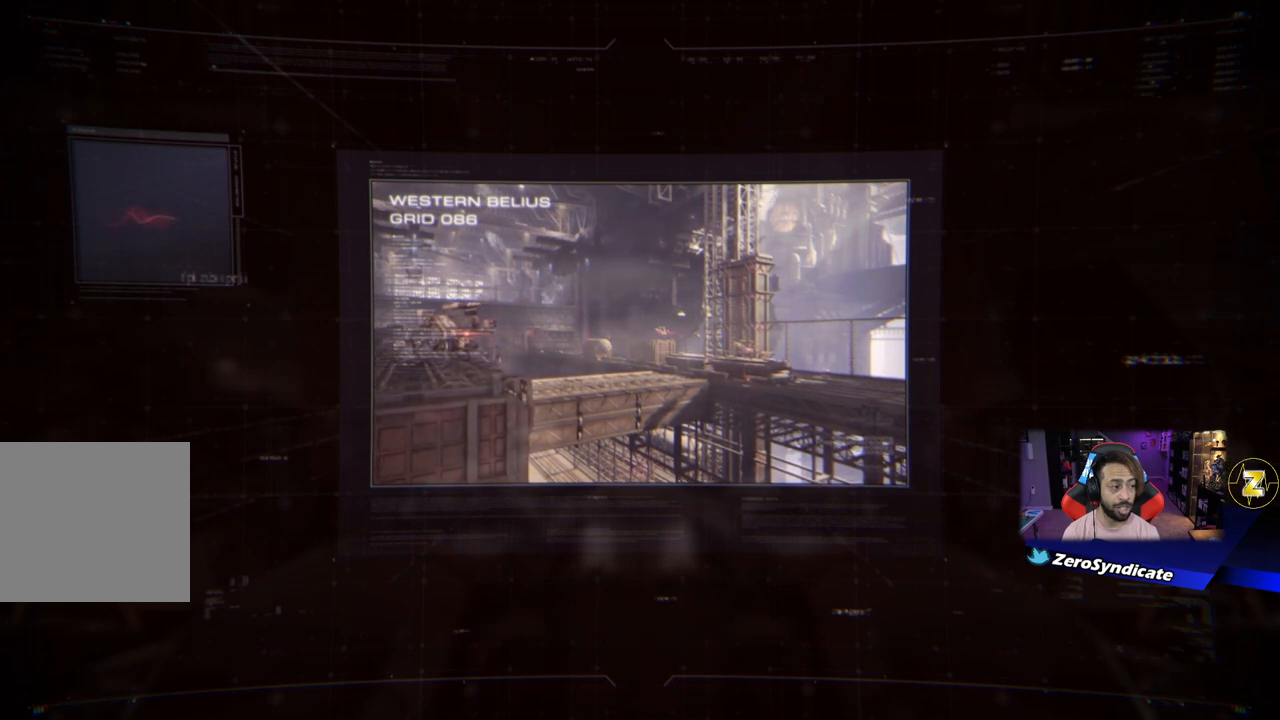
{"buttons": ["DPAD_DOWN", "DPAD_LEFT"], "left_stick": "center", "right_stick": "center", "events": [[250, "DPAD_LEFT", "down"], [450, "DPAD_DOWN", "down"]]}
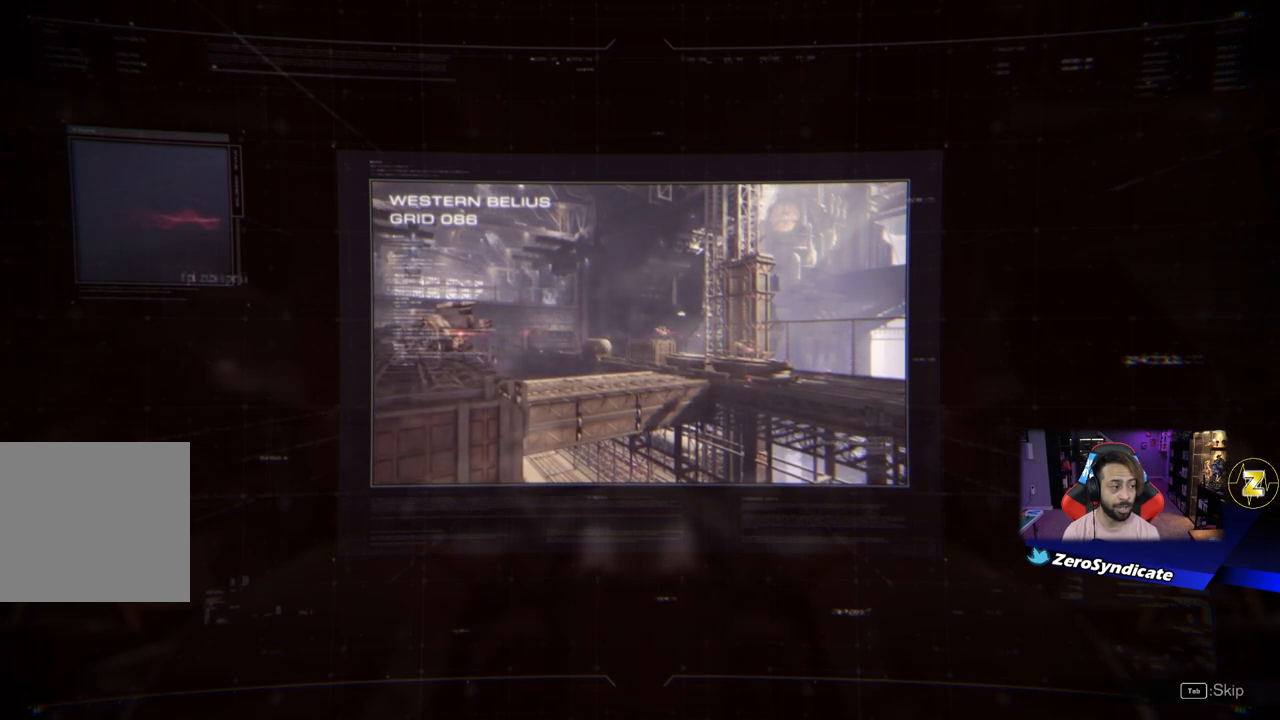
{"buttons": ["DPAD_RIGHT"], "left_stick": "center", "right_stick": "center"}
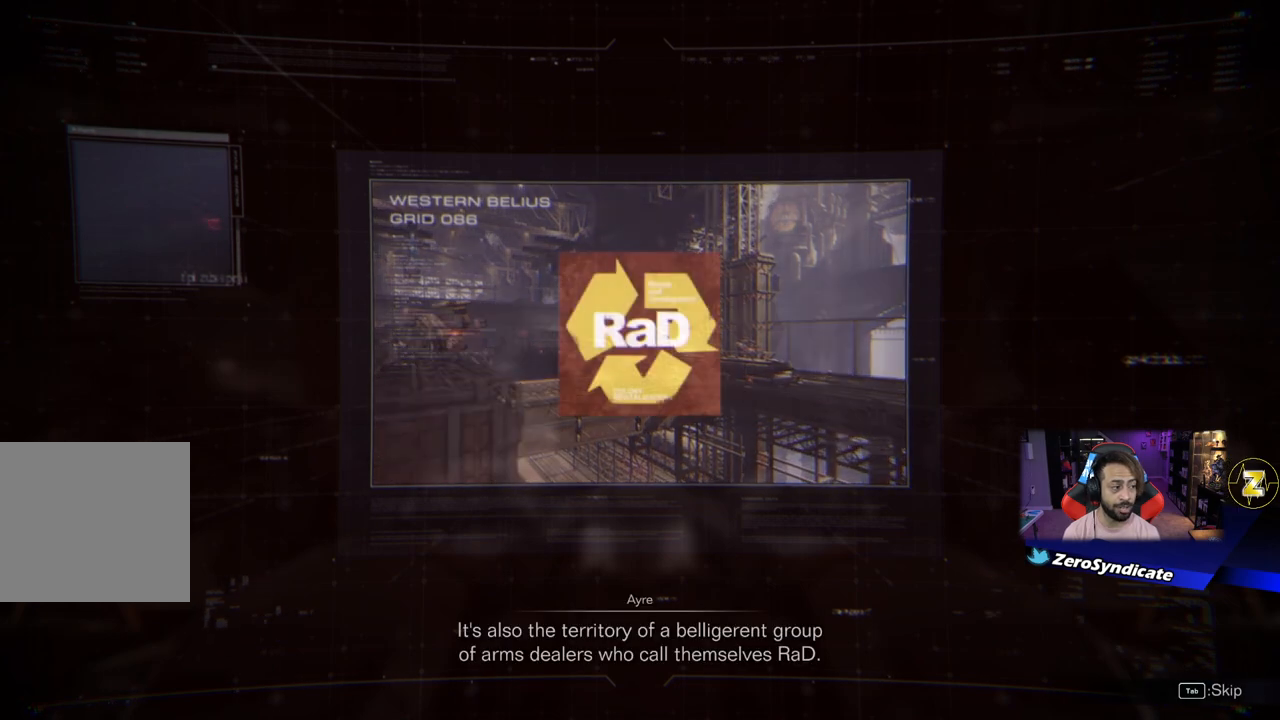
{"buttons": ["DPAD_LEFT"], "left_stick": "center", "right_stick": "center"}
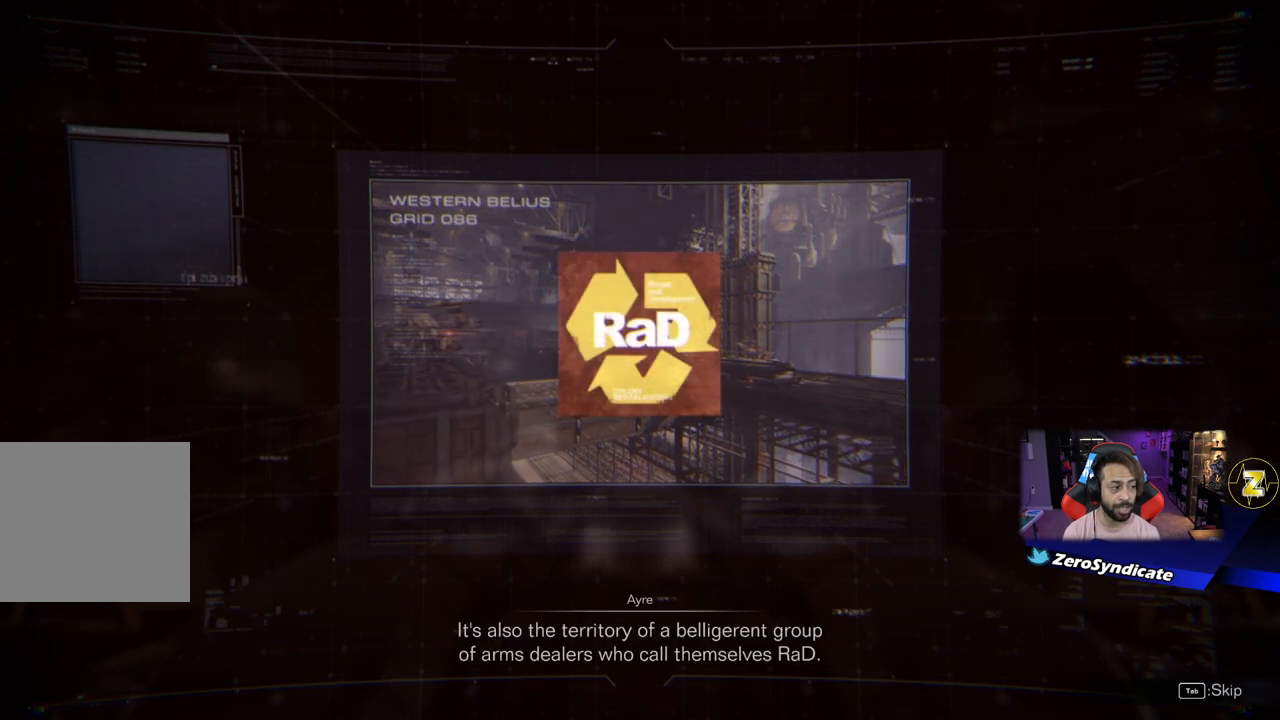
{"buttons": [], "left_stick": "center", "right_stick": "center", "events": [[17, "DPAD_DOWN", "down"], [67, "DPAD_LEFT", "up"], [117, "DPAD_DOWN", "up"]]}